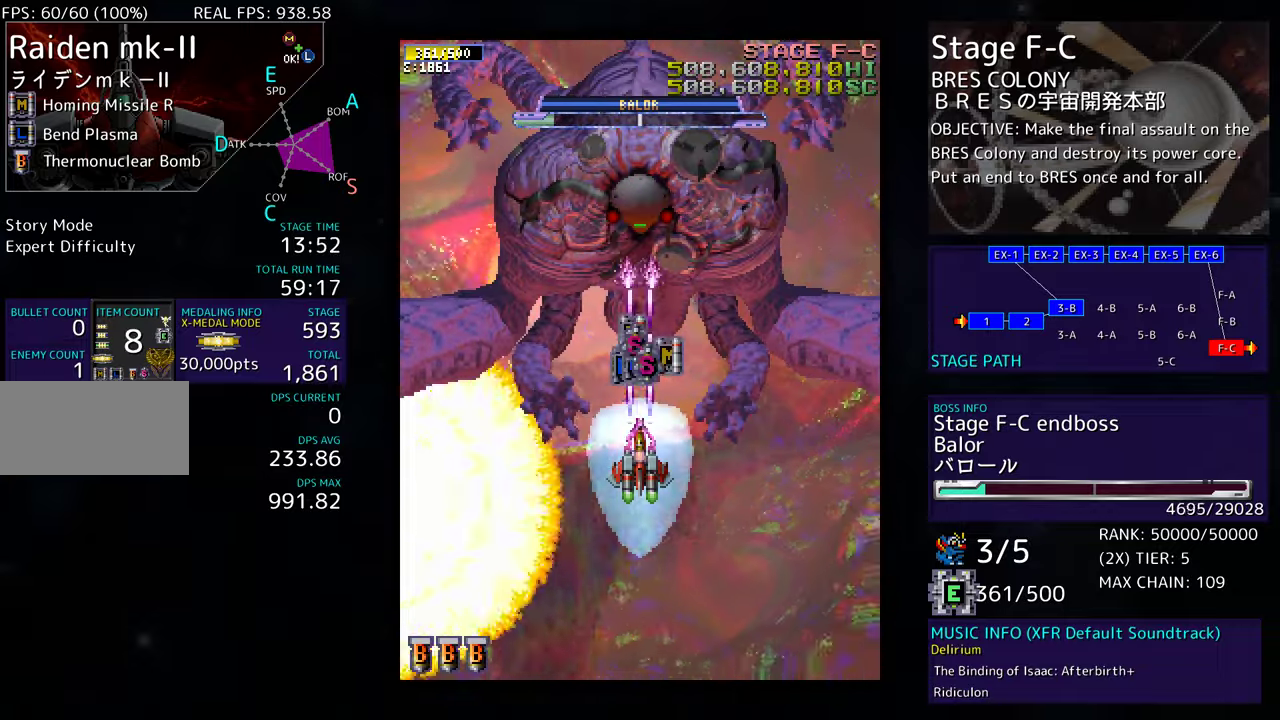
Gameplay with a controller; each line is a JSON object with the inputs held at the frame after it. "events" lists button and stick changes between this image and that frame as [ms after this image, input, new state], when the widget could be followed in between. Not read: L3 R3 other_buttons.
{"buttons": ["DPAD_UP"], "events": [[200, "DPAD_RIGHT", "down"], [317, "DPAD_RIGHT", "up"], [367, "DPAD_LEFT", "down"], [467, "DPAD_LEFT", "up"]]}
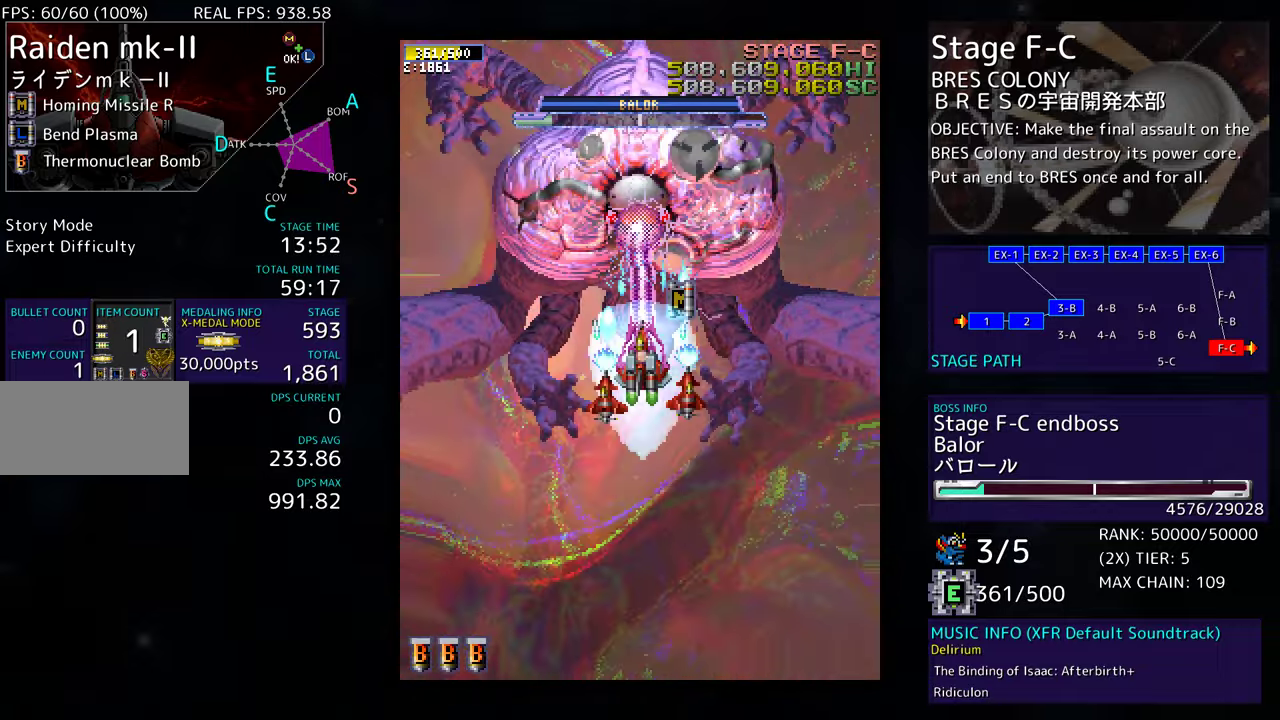
{"buttons": ["DPAD_DOWN"], "events": [[233, "DPAD_RIGHT", "down"], [233, "DPAD_UP", "up"], [267, "DPAD_DOWN", "down"], [333, "DPAD_RIGHT", "up"]]}
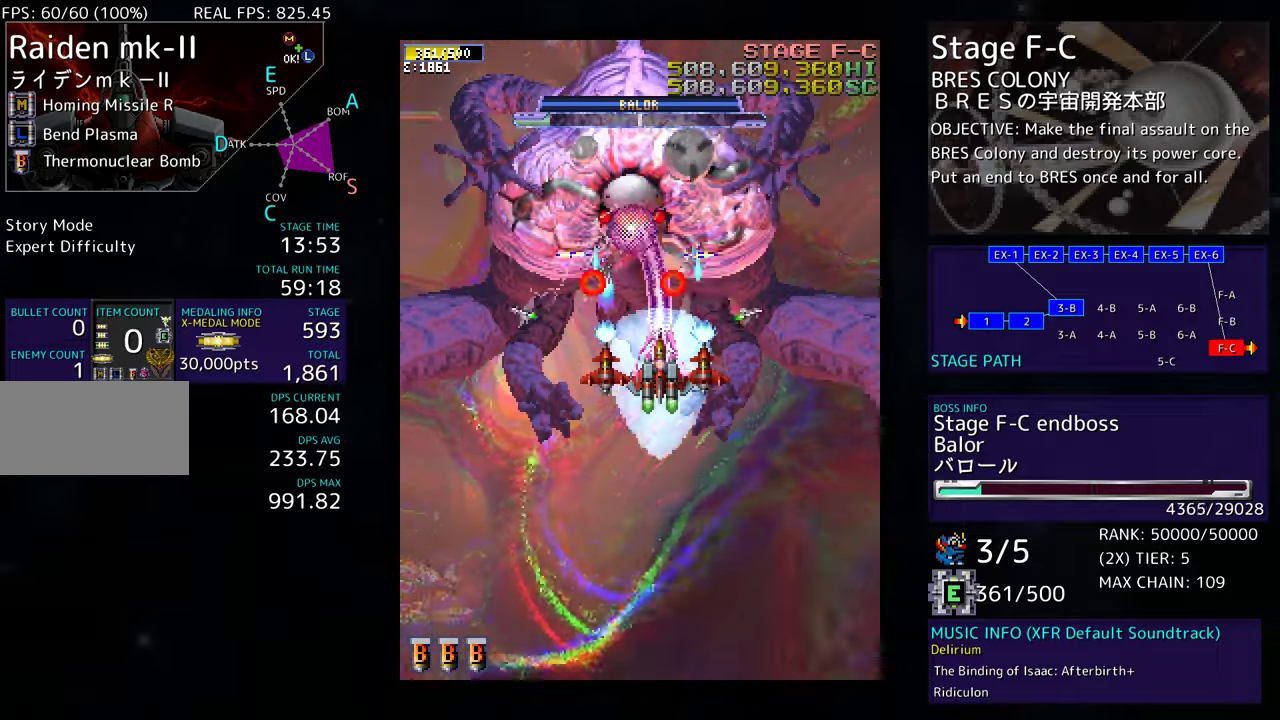
{"buttons": ["DPAD_DOWN"], "events": [[133, "DPAD_LEFT", "down"], [167, "DPAD_LEFT", "up"], [283, "DPAD_LEFT", "down"], [317, "DPAD_DOWN", "up"], [367, "DPAD_DOWN", "down"], [367, "DPAD_LEFT", "up"]]}
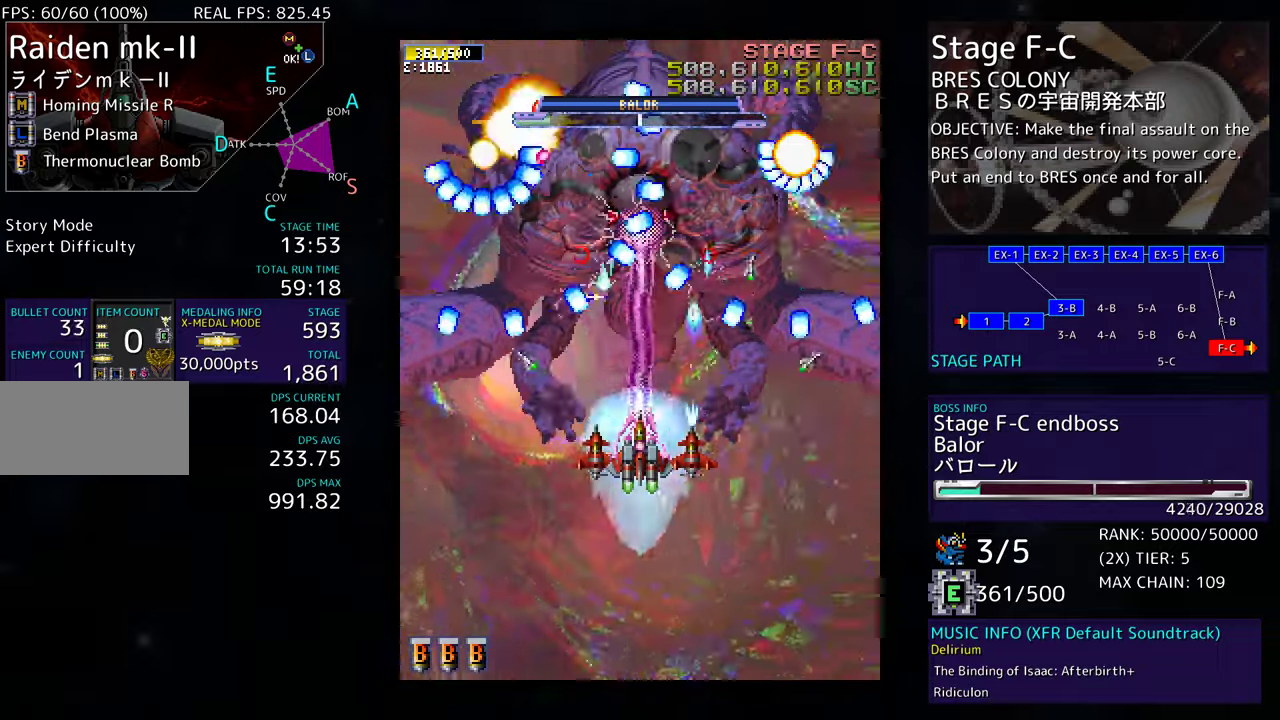
{"buttons": ["DPAD_DOWN", "DPAD_RIGHT"], "events": [[17, "DPAD_DOWN", "up"], [33, "DPAD_UP", "down"], [133, "DPAD_RIGHT", "down"], [150, "DPAD_UP", "up"], [167, "DPAD_DOWN", "down"], [200, "DPAD_RIGHT", "up"], [300, "DPAD_RIGHT", "down"]]}
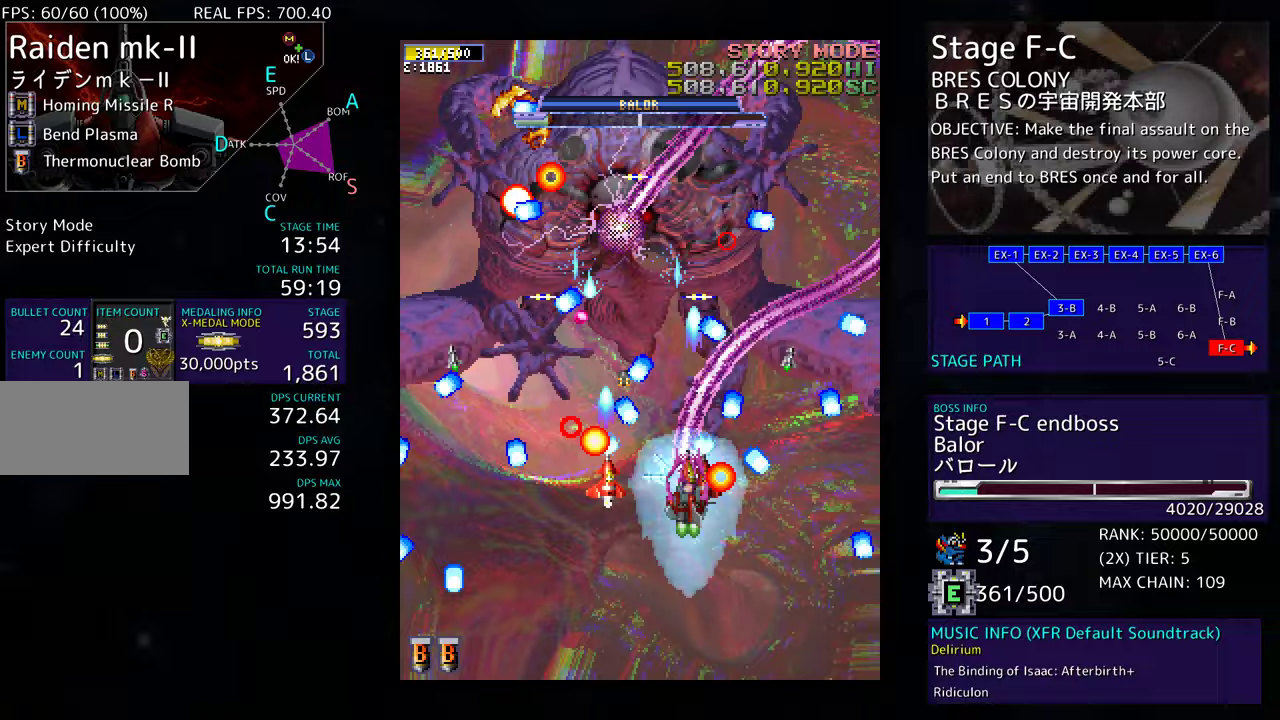
{"buttons": [], "events": [[83, "DPAD_RIGHT", "up"], [117, "DPAD_LEFT", "down"], [150, "DPAD_DOWN", "up"], [267, "DPAD_UP", "down"], [367, "DPAD_LEFT", "up"], [400, "DPAD_UP", "up"]]}
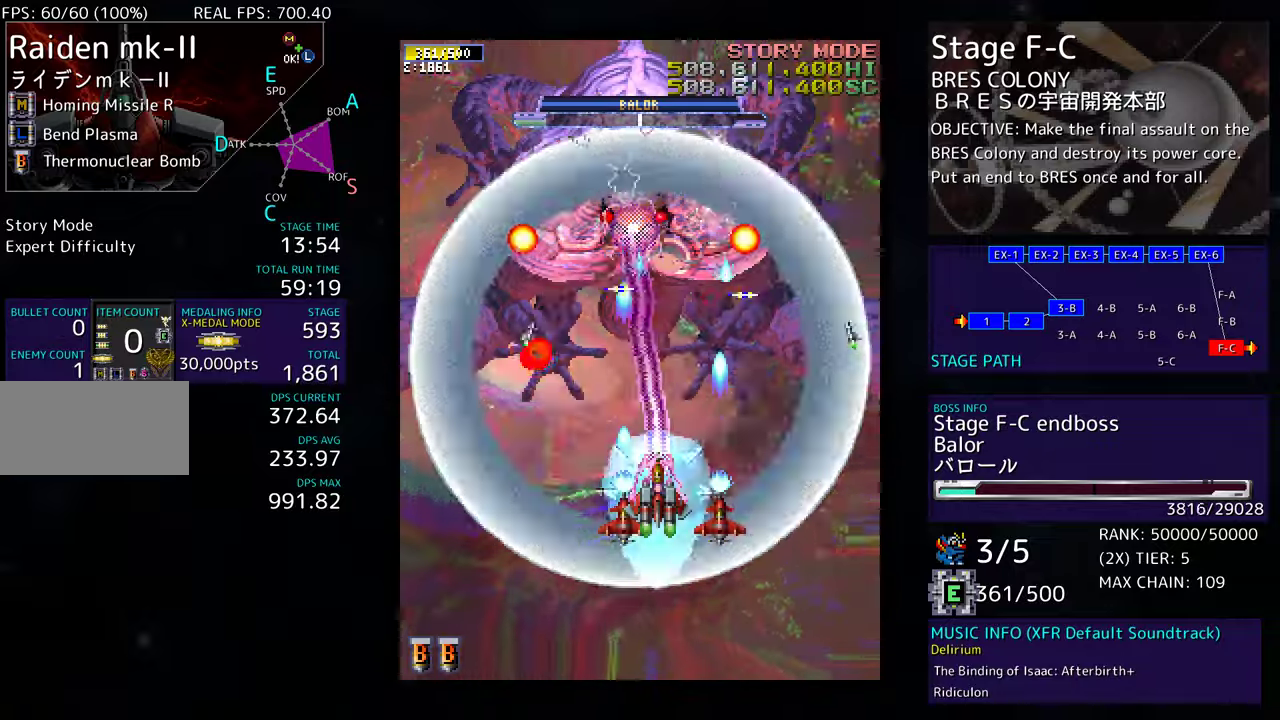
{"buttons": [], "events": [[67, "DPAD_DOWN", "down"], [167, "DPAD_DOWN", "up"], [383, "DPAD_DOWN", "down"], [467, "DPAD_DOWN", "up"]]}
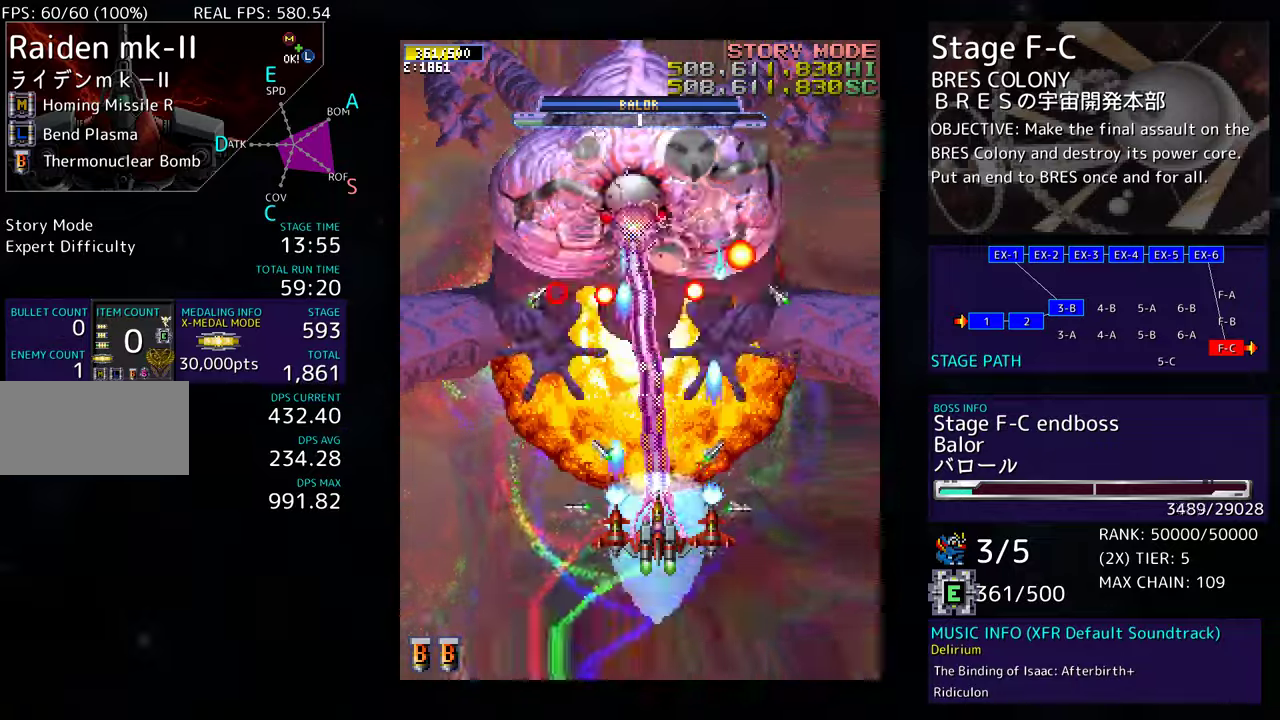
{"buttons": ["DPAD_DOWN"], "events": [[317, "DPAD_DOWN", "down"], [367, "DPAD_DOWN", "up"], [500, "DPAD_DOWN", "down"]]}
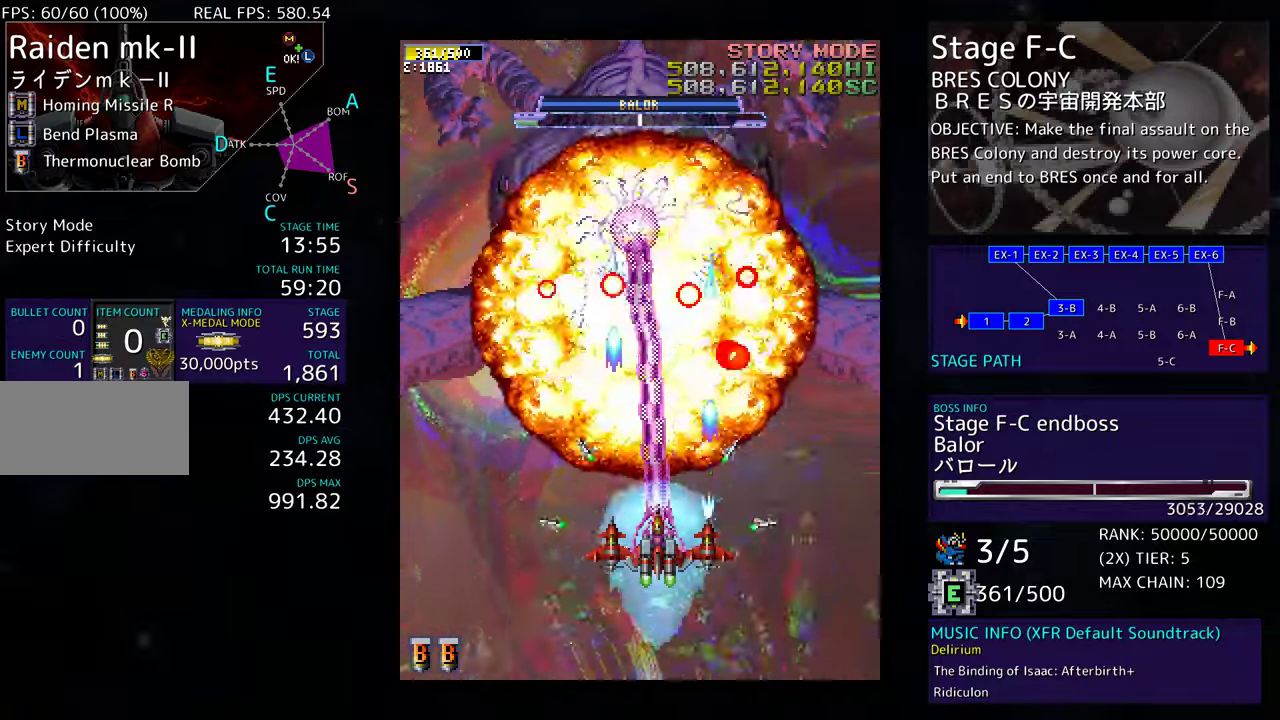
{"buttons": ["DPAD_DOWN", "DPAD_LEFT"], "events": [[67, "DPAD_DOWN", "up"], [150, "DPAD_DOWN", "down"], [217, "DPAD_DOWN", "up"], [300, "DPAD_DOWN", "down"], [383, "DPAD_DOWN", "up"], [467, "DPAD_DOWN", "down"], [500, "DPAD_LEFT", "down"]]}
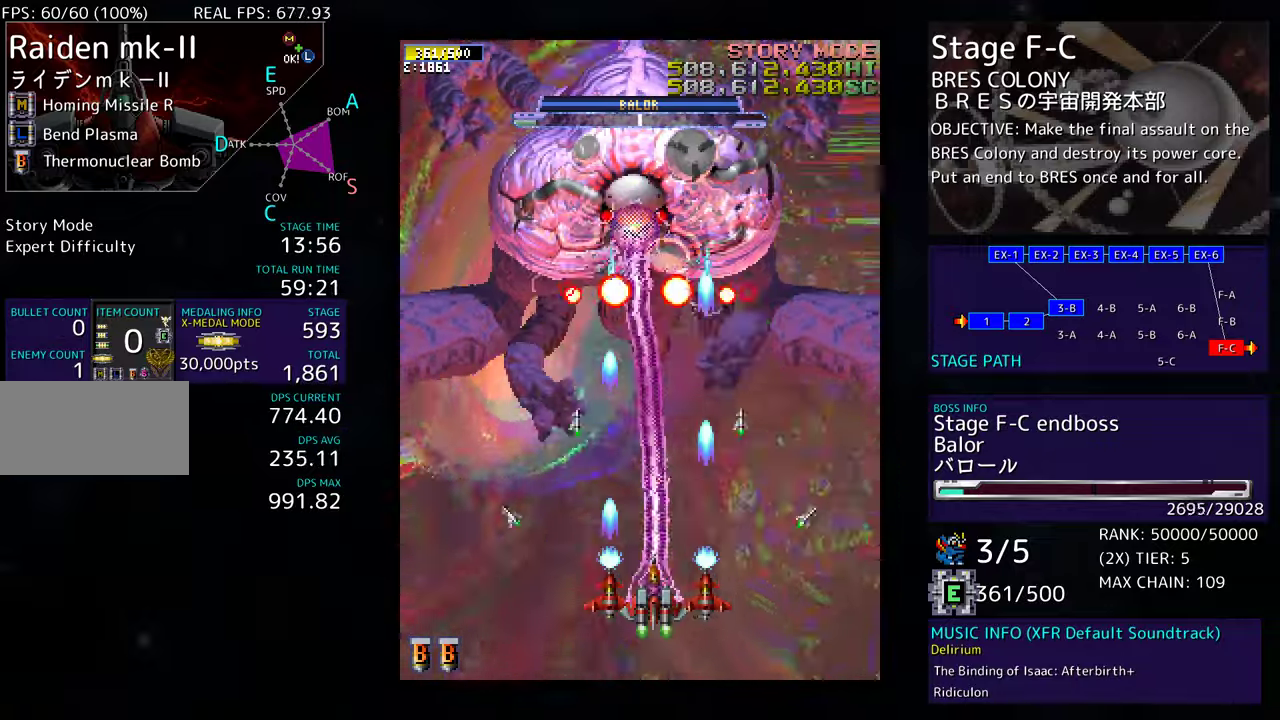
{"buttons": ["DPAD_DOWN", "DPAD_LEFT"], "events": [[50, "DPAD_DOWN", "up"], [100, "DPAD_LEFT", "up"], [267, "DPAD_LEFT", "down"], [417, "DPAD_DOWN", "down"]]}
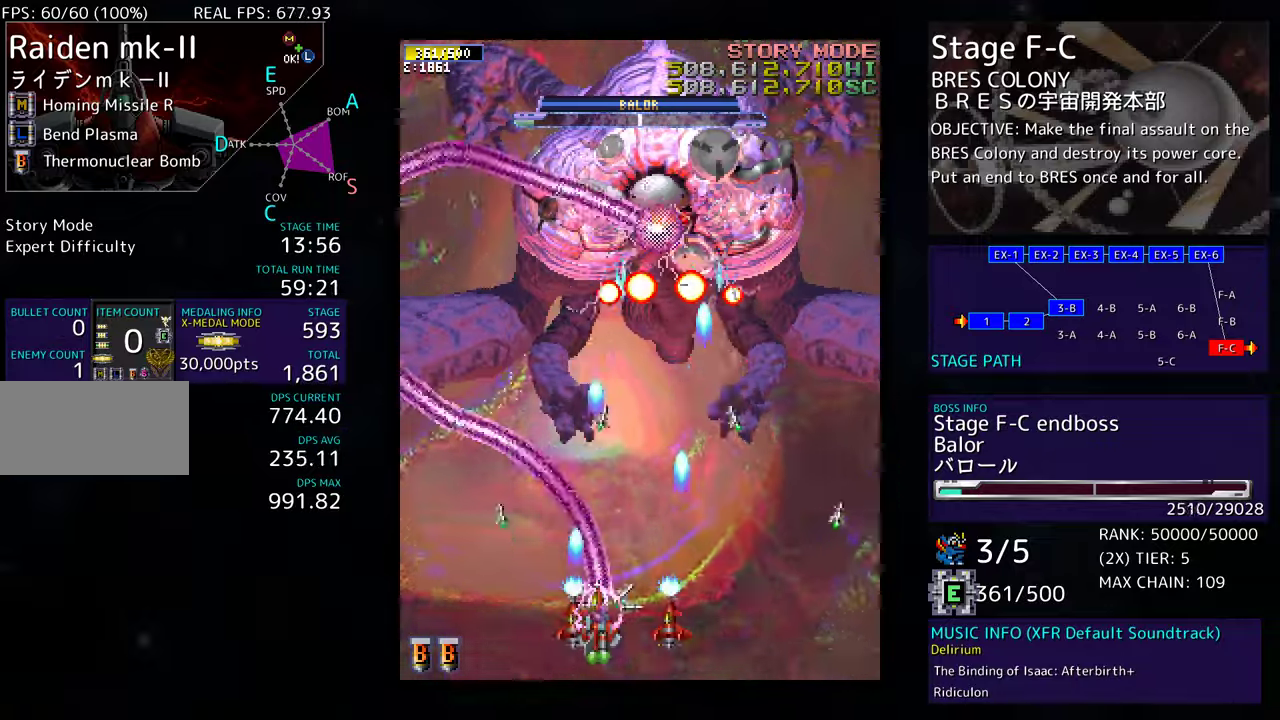
{"buttons": [], "events": [[150, "DPAD_LEFT", "up"], [333, "DPAD_DOWN", "up"]]}
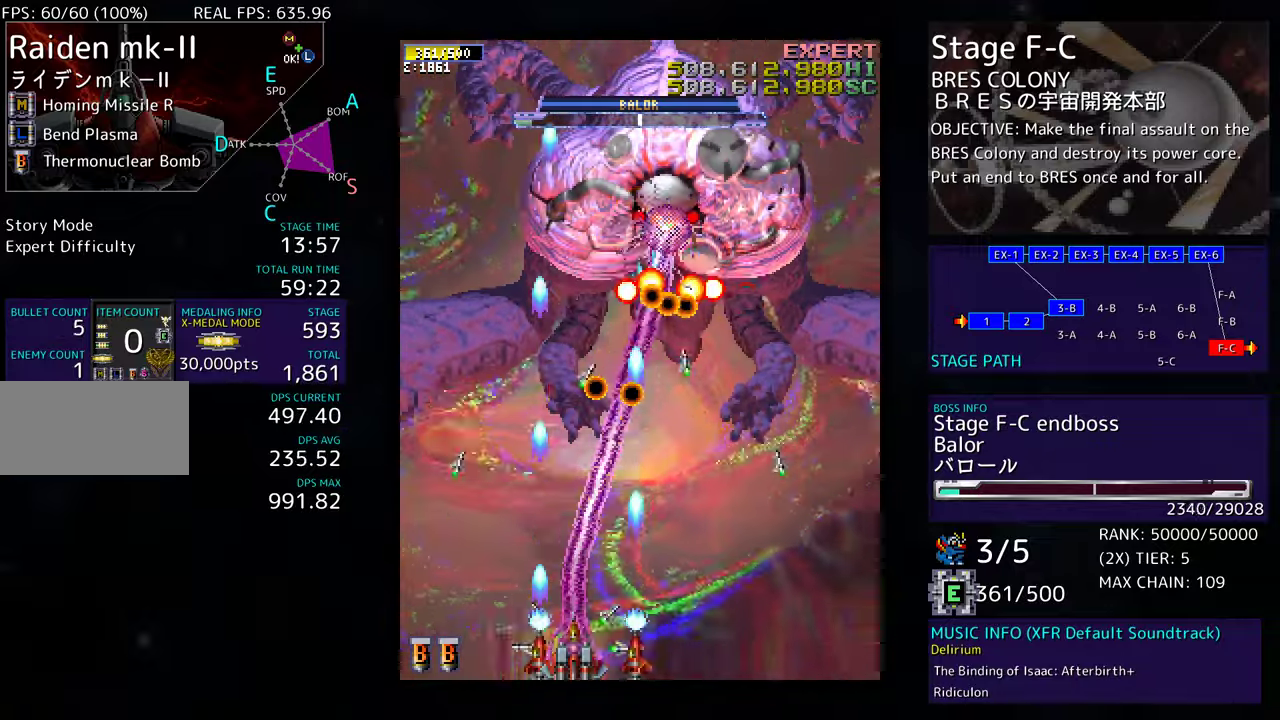
{"buttons": ["DPAD_DOWN", "DPAD_RIGHT"], "events": [[67, "DPAD_RIGHT", "down"], [83, "DPAD_DOWN", "down"], [267, "DPAD_DOWN", "up"], [317, "DPAD_DOWN", "down"]]}
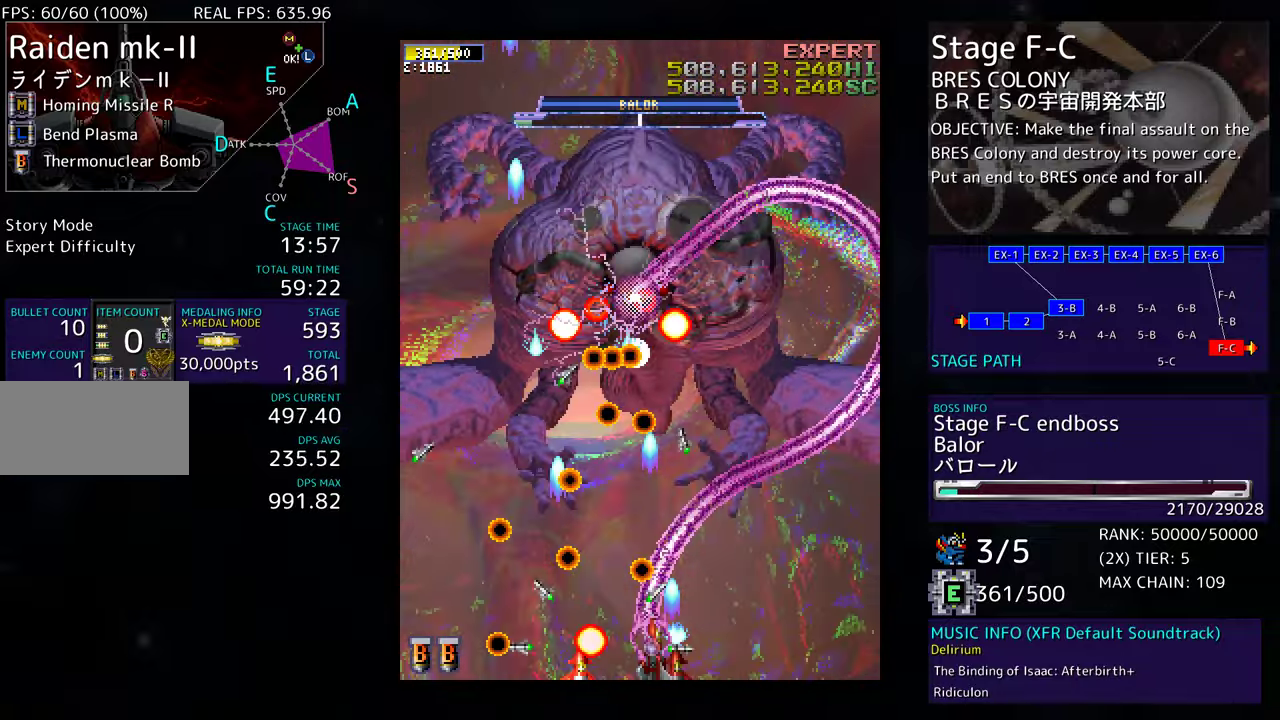
{"buttons": ["DPAD_RIGHT"], "events": [[217, "DPAD_DOWN", "up"]]}
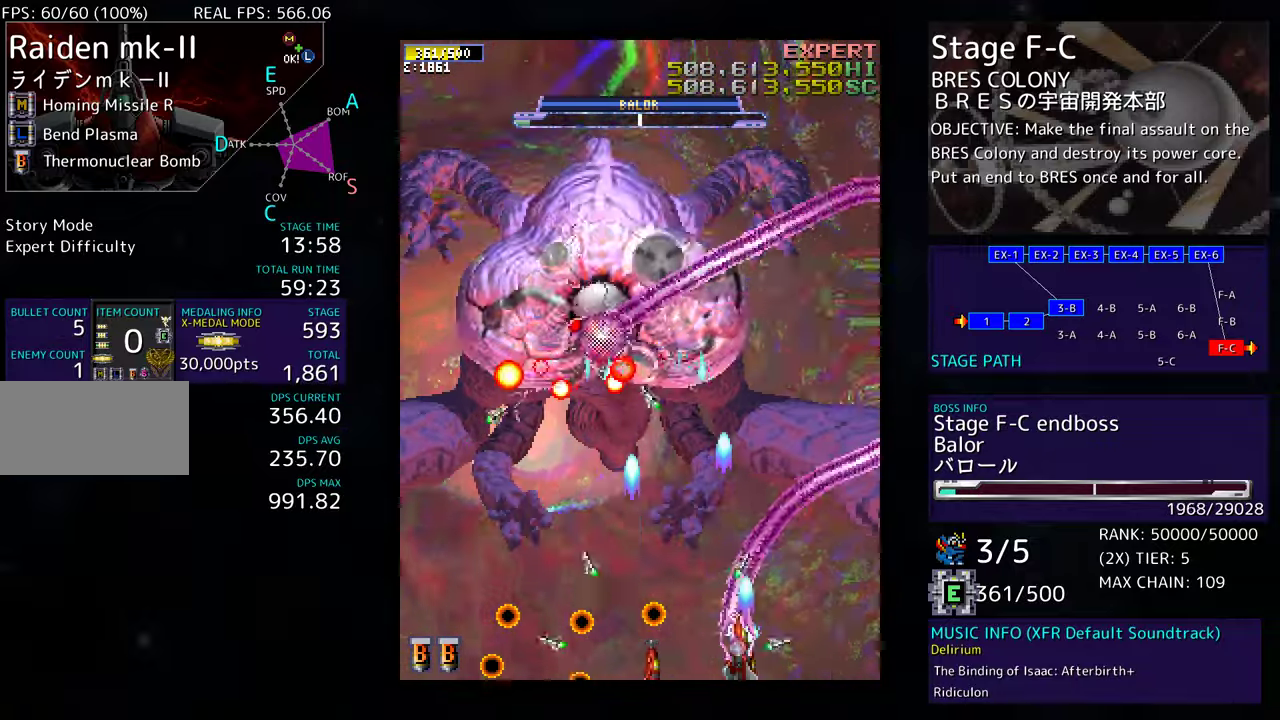
{"buttons": ["DPAD_UP", "DPAD_LEFT"], "events": [[67, "DPAD_UP", "down"], [117, "DPAD_RIGHT", "up"], [217, "DPAD_LEFT", "down"], [300, "DPAD_LEFT", "up"], [317, "DPAD_RIGHT", "down"], [317, "DPAD_UP", "up"], [417, "DPAD_RIGHT", "up"], [417, "DPAD_UP", "down"], [450, "DPAD_LEFT", "down"]]}
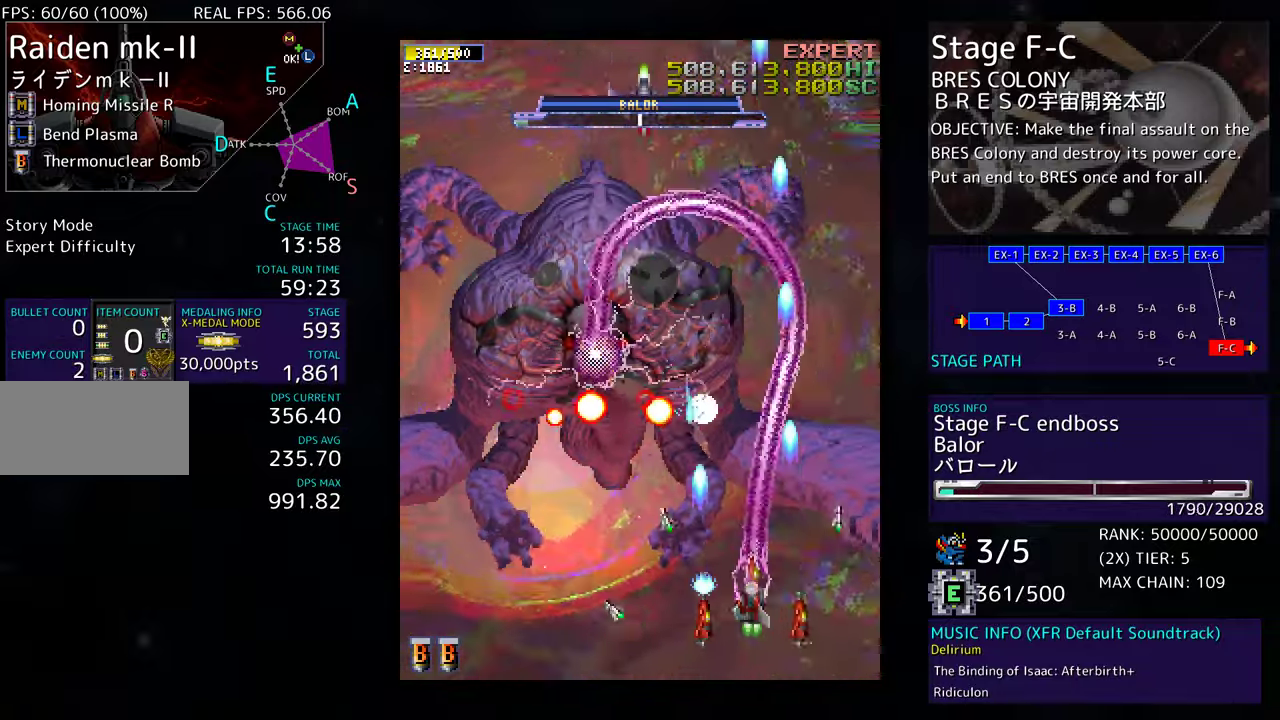
{"buttons": [], "events": [[17, "DPAD_DOWN", "down"], [17, "DPAD_UP", "up"], [67, "DPAD_LEFT", "up"], [500, "DPAD_DOWN", "up"]]}
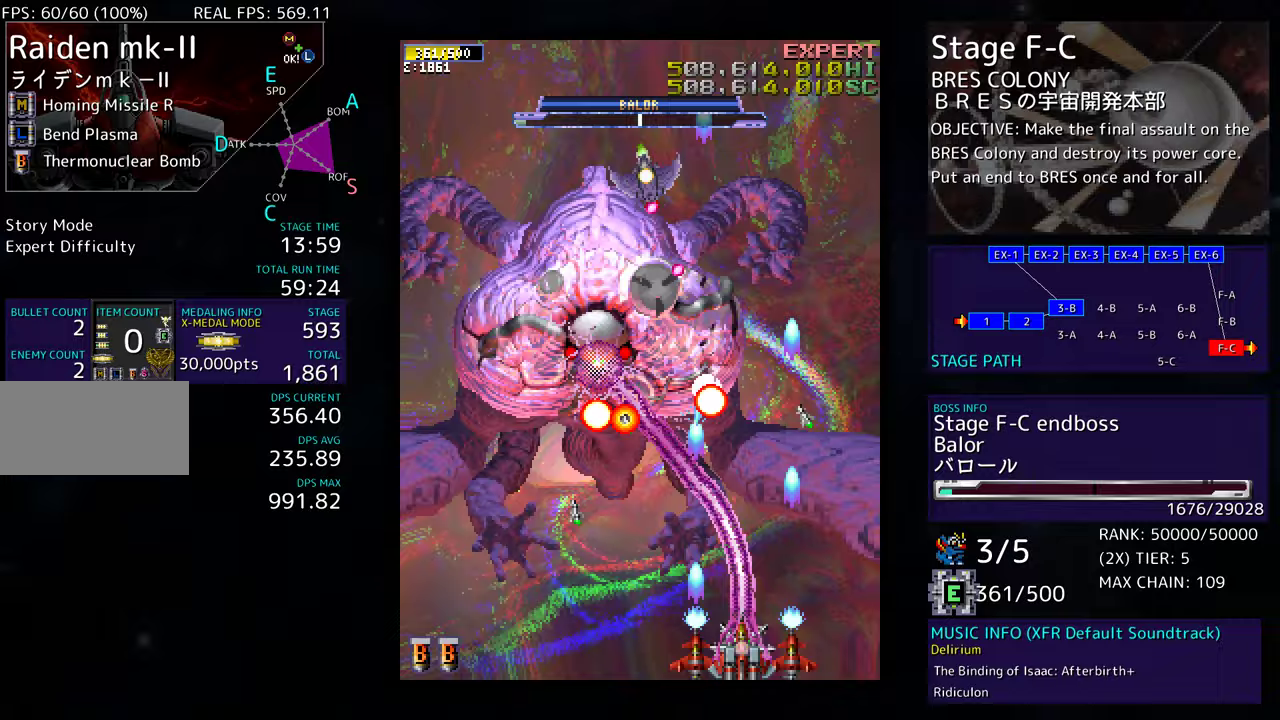
{"buttons": ["DPAD_LEFT"], "events": [[417, "DPAD_LEFT", "down"]]}
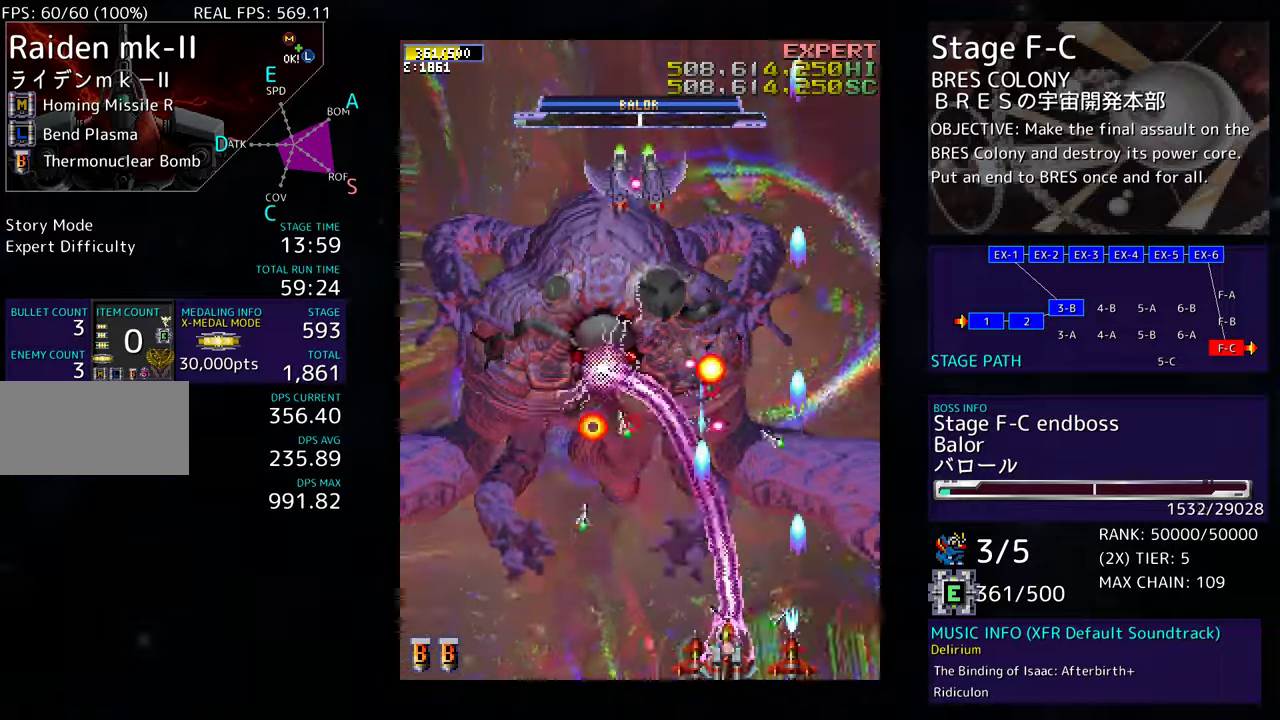
{"buttons": [], "events": [[17, "DPAD_LEFT", "up"], [333, "DPAD_LEFT", "down"], [417, "DPAD_LEFT", "up"]]}